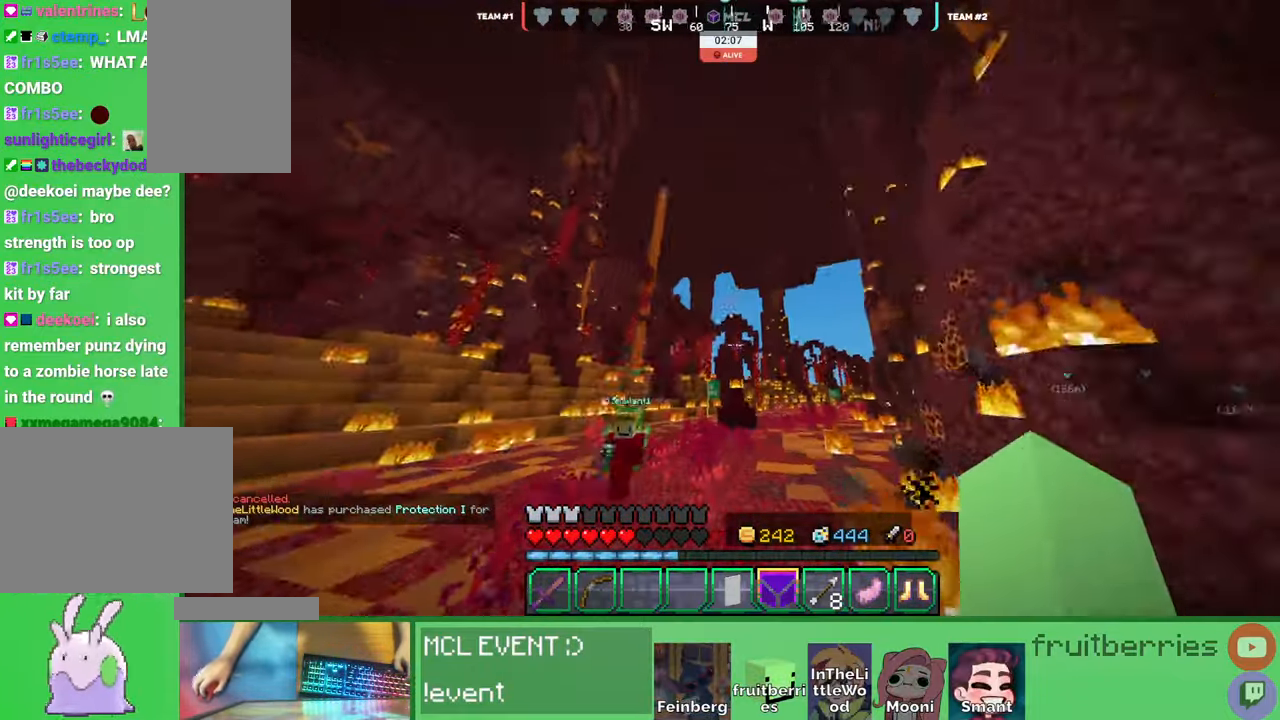
Gameplay with keyboard and mouse; each line is a JSON object with the keys and mouse buttons held at the frame after it. "events" lists presses ("down") and releases ("up") of "a", "ctrl", "d", "e", "q", "s", "shift", "space", "w", "mouse_left", "mouse_wheel", "mouse_right", "mouse_mb4" and "mouse_mb5" between this image and that frame as [ms after this image, input, new state], when the widget could be followed in between. "mouse_left", "mouse_wheel", "mouse_right", "mouse_mb4", "mouse_mb5" = the "left", "wheel", "right", "mb4", "mb5" buttons of the "mouse" list. No other keys are recorded. Fast repeated clicks can show as one long hold. "wheel" means that the mouse wheel is clicked or scrolled. Mouse movement is not recorded. Not read: other_keys.
{"keys": ["a", "w"], "mouse": []}
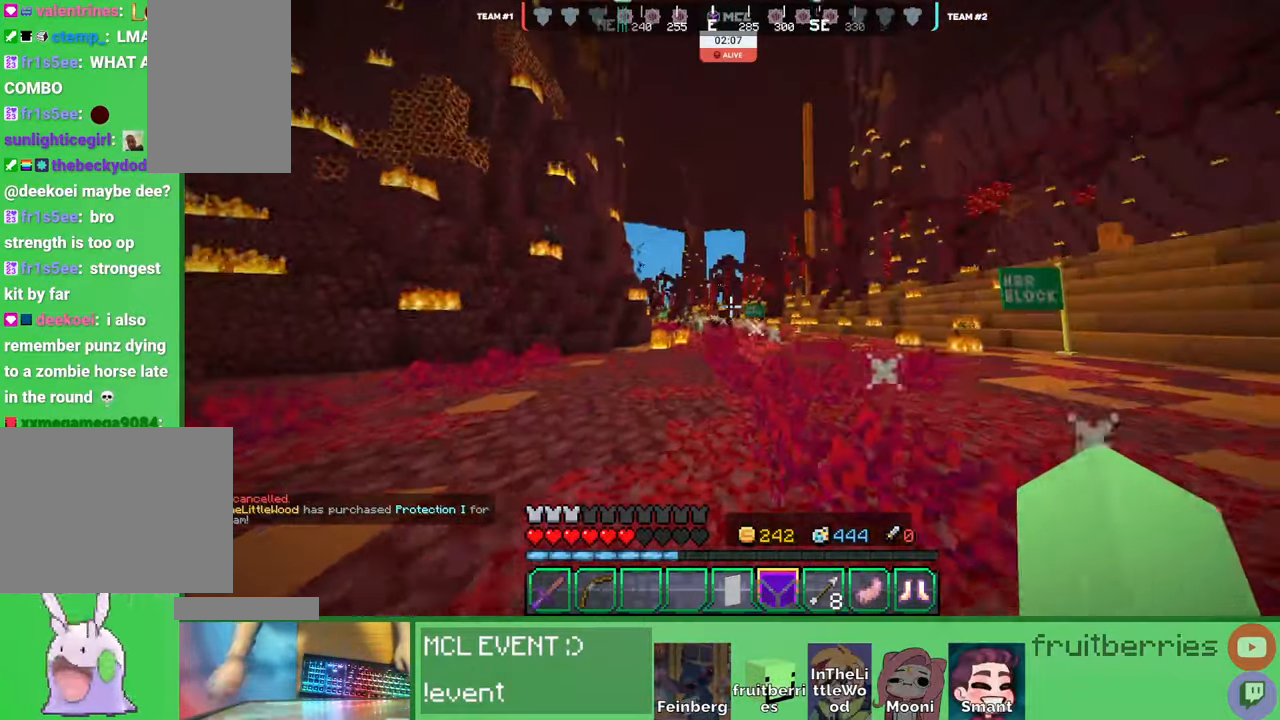
{"keys": ["space", "w"], "mouse": []}
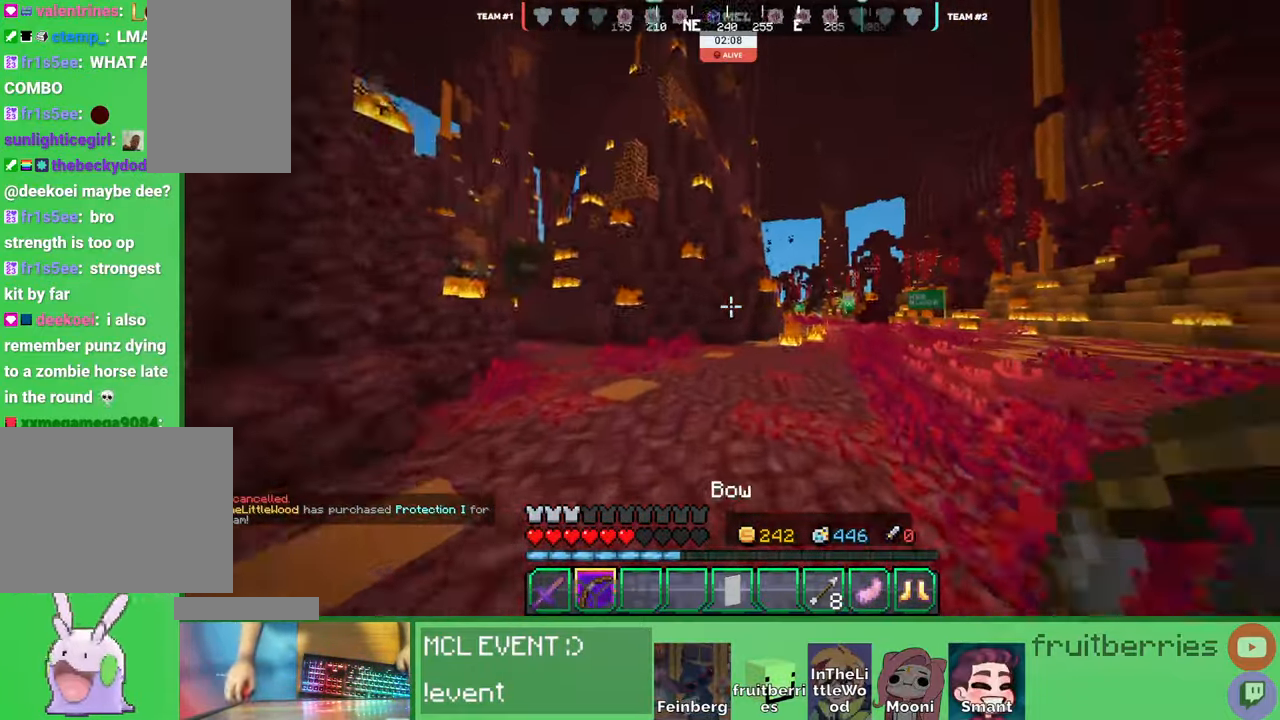
{"keys": ["a", "w"], "mouse": []}
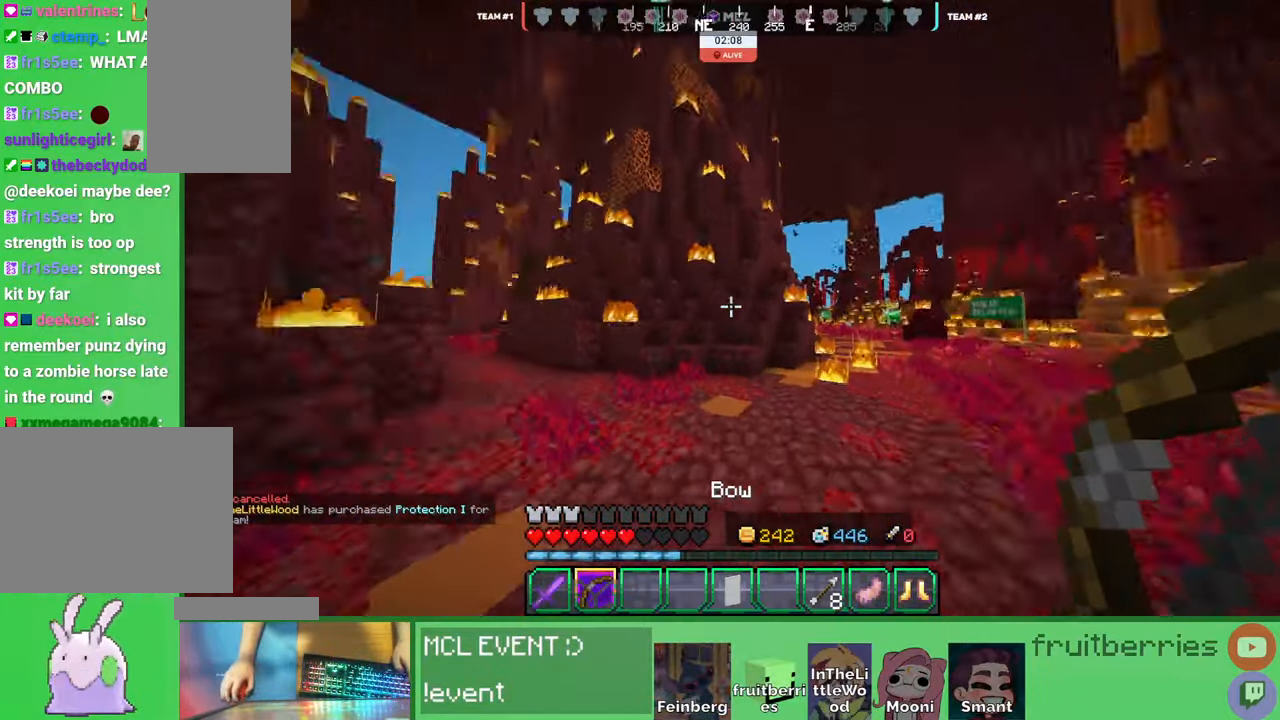
{"keys": ["a", "w"], "mouse": [], "events": [[116, "space", "down"], [416, "space", "up"]]}
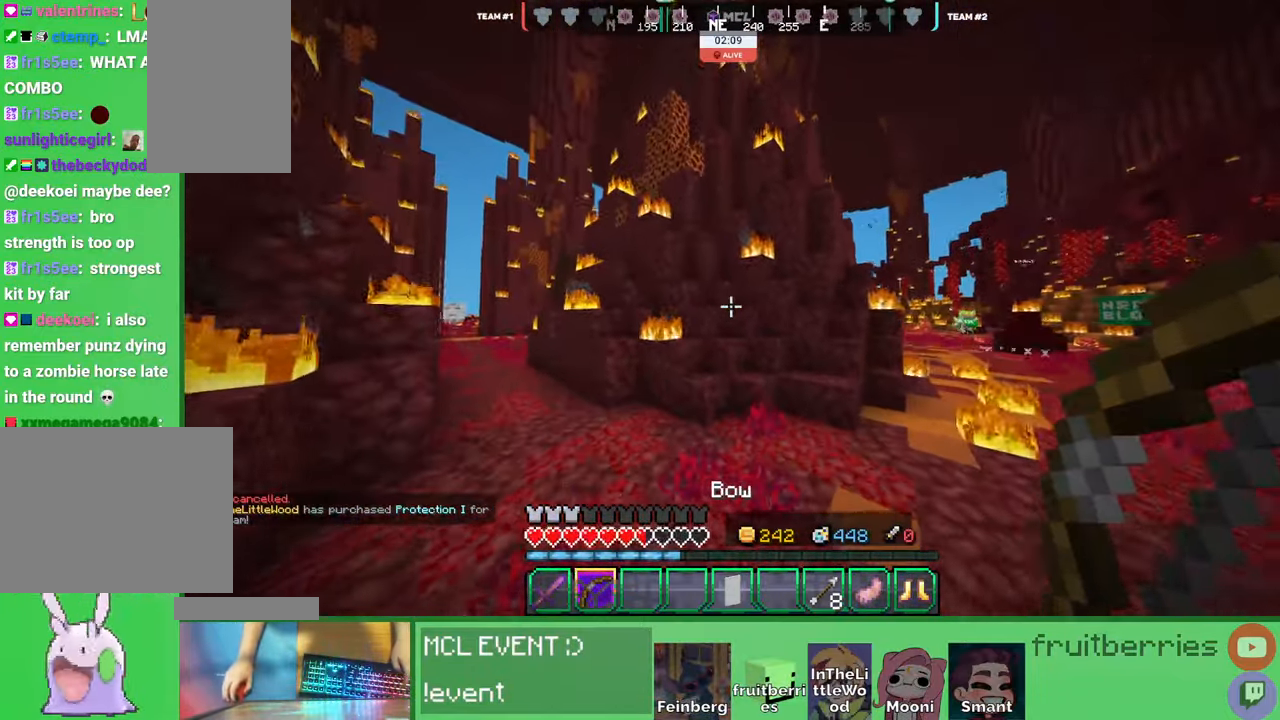
{"keys": ["a", "space", "w"], "mouse": [], "events": [[116, "space", "down"]]}
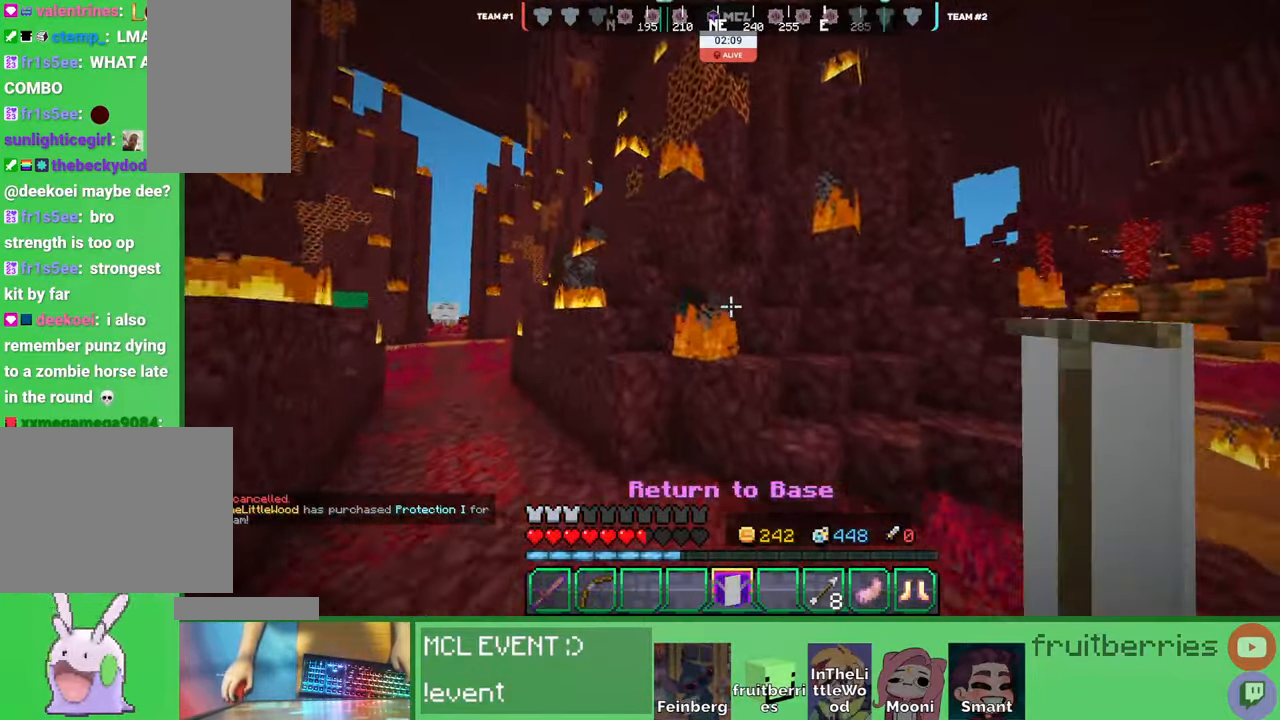
{"keys": [], "mouse": []}
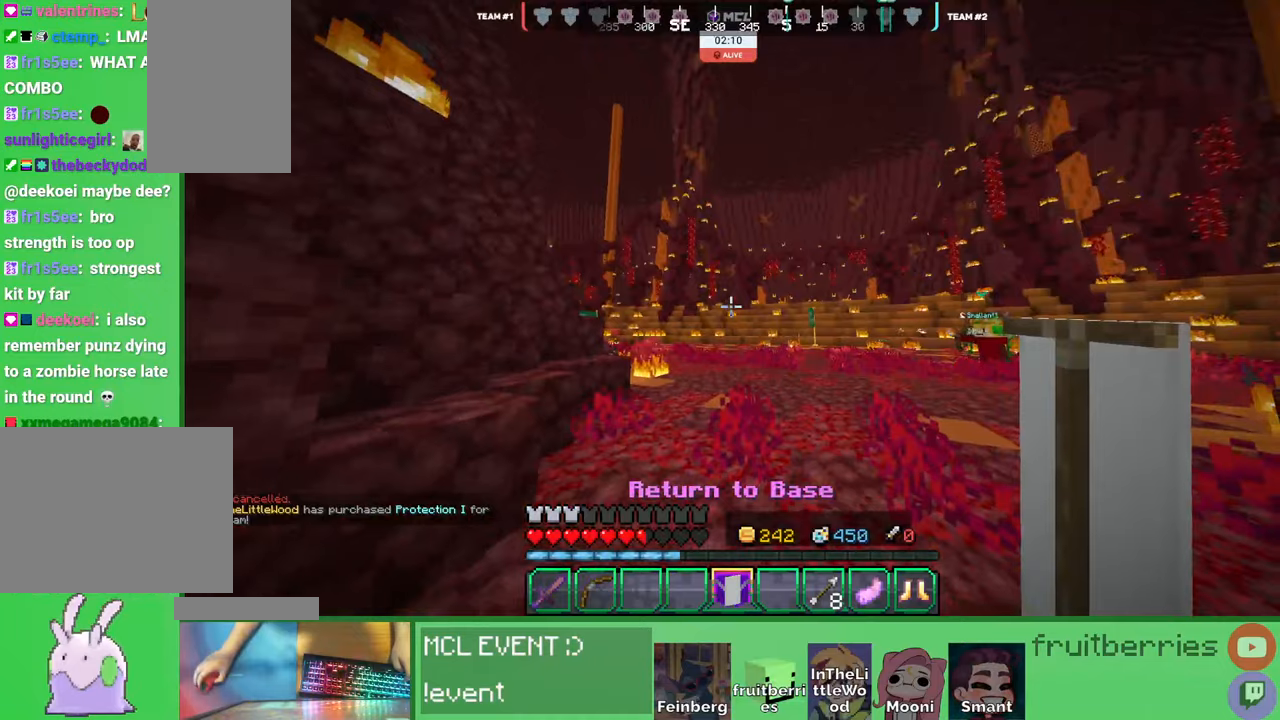
{"keys": [], "mouse": []}
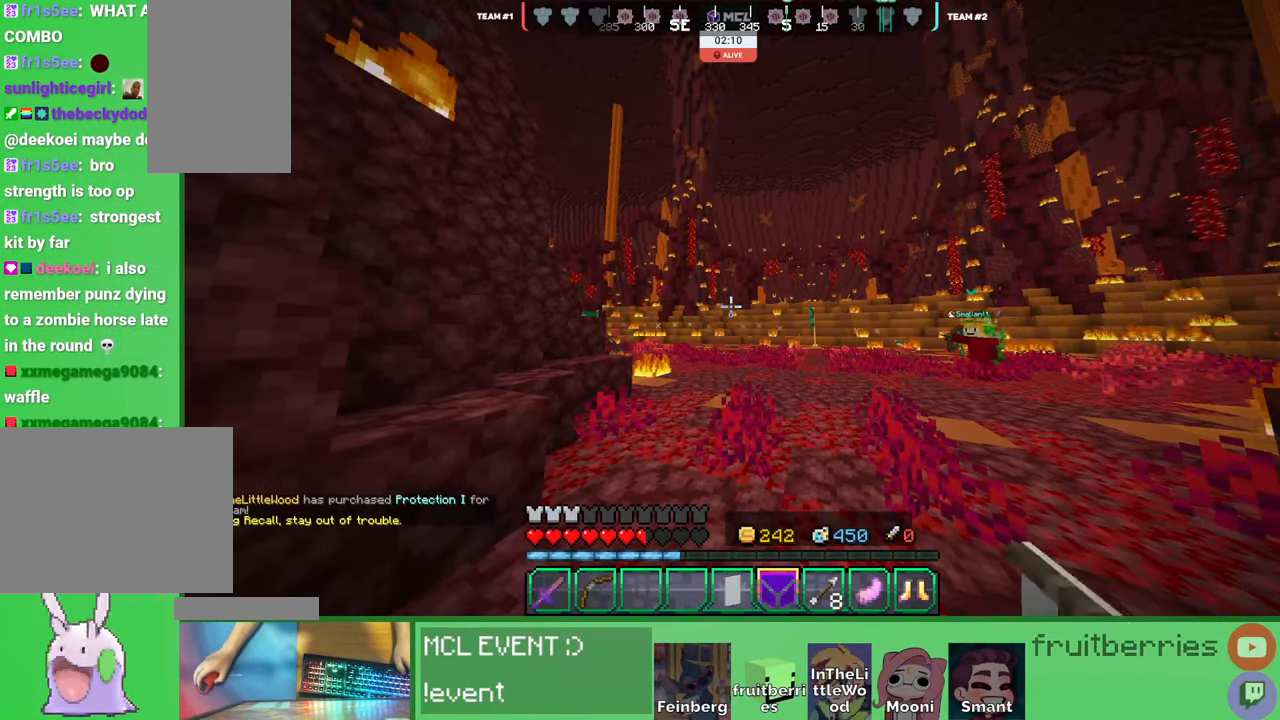
{"keys": [], "mouse": [], "events": []}
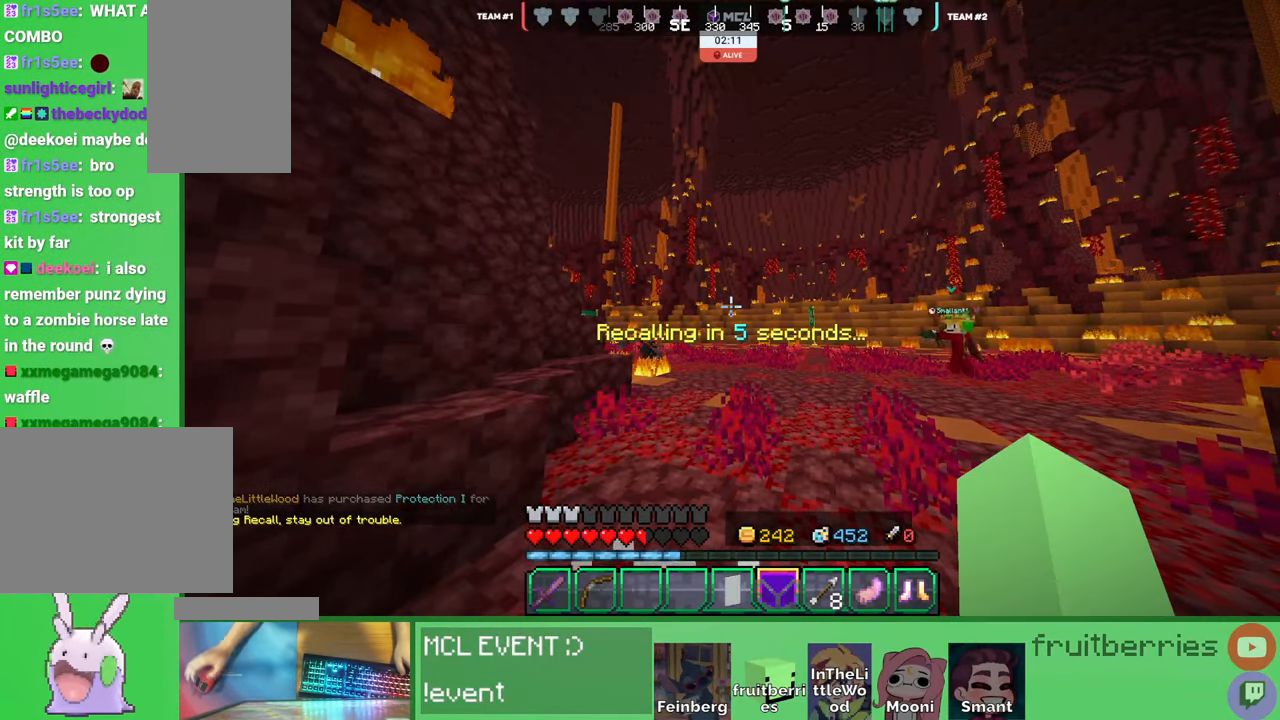
{"keys": [], "mouse": [], "events": [[50, "q", "down"], [133, "q", "up"], [200, "q", "down"], [283, "q", "up"]]}
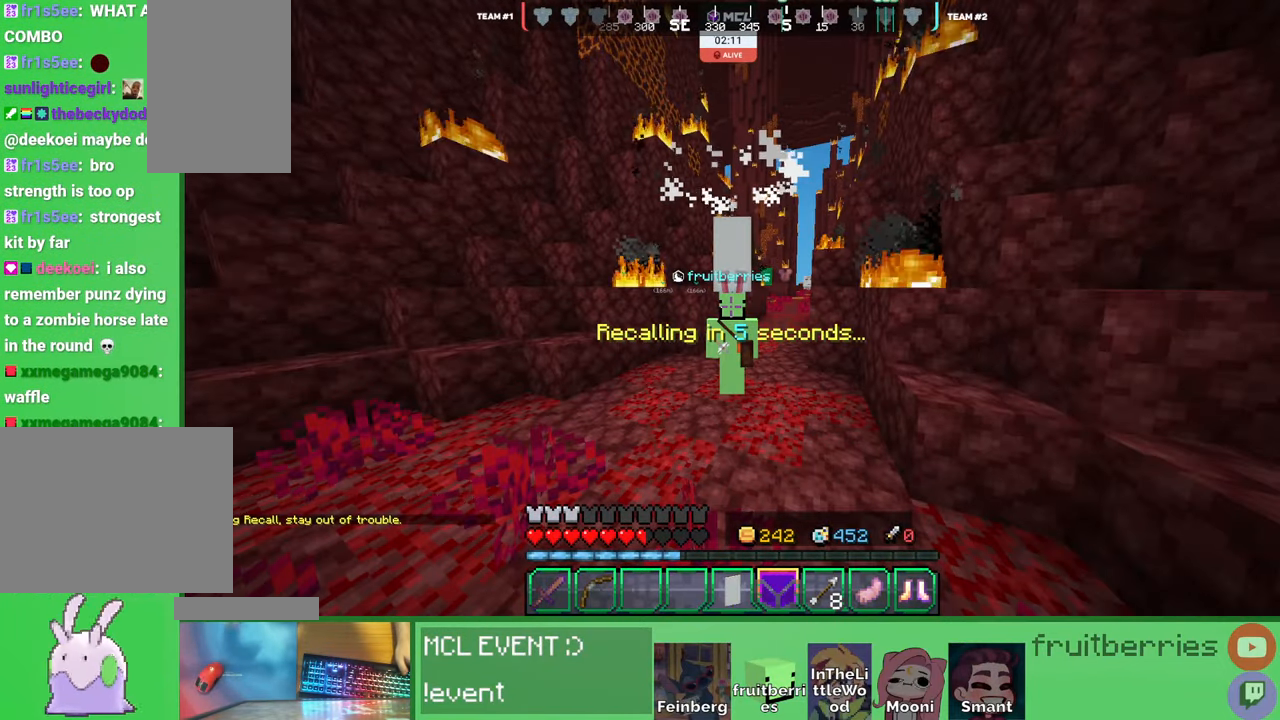
{"keys": [], "mouse": [], "events": [[350, "q", "down"], [450, "q", "up"]]}
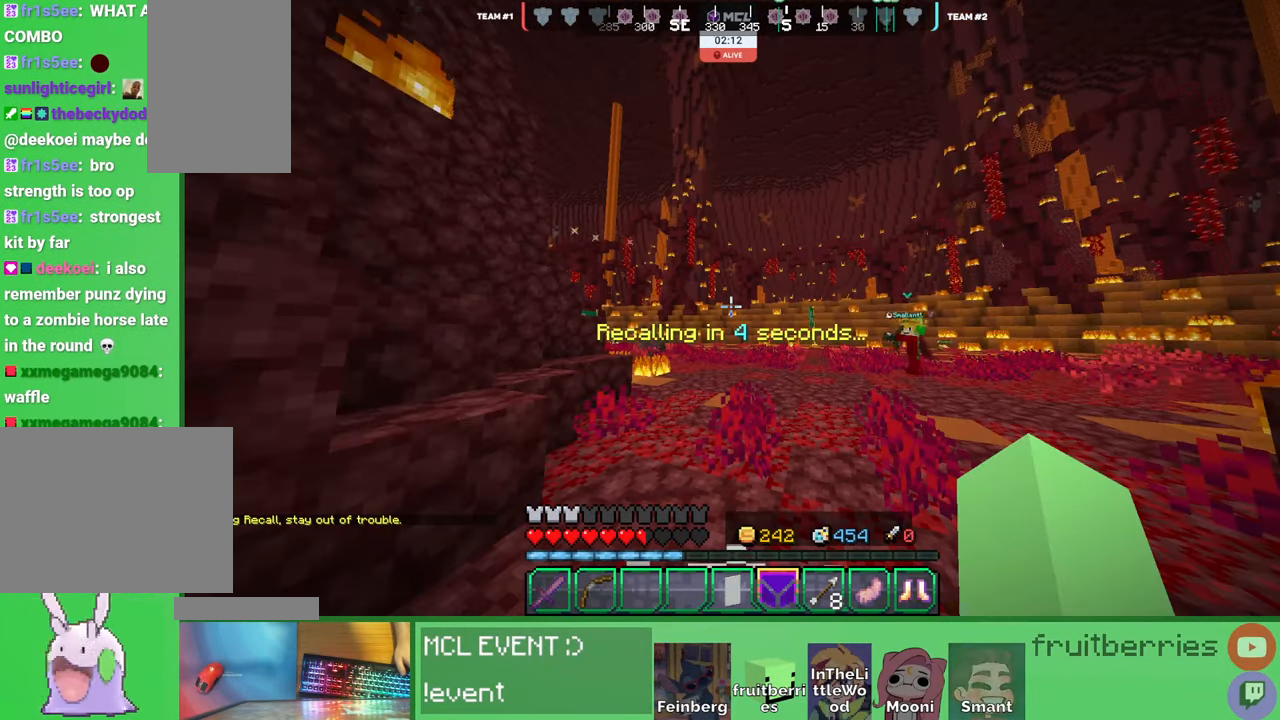
{"keys": [], "mouse": [], "events": []}
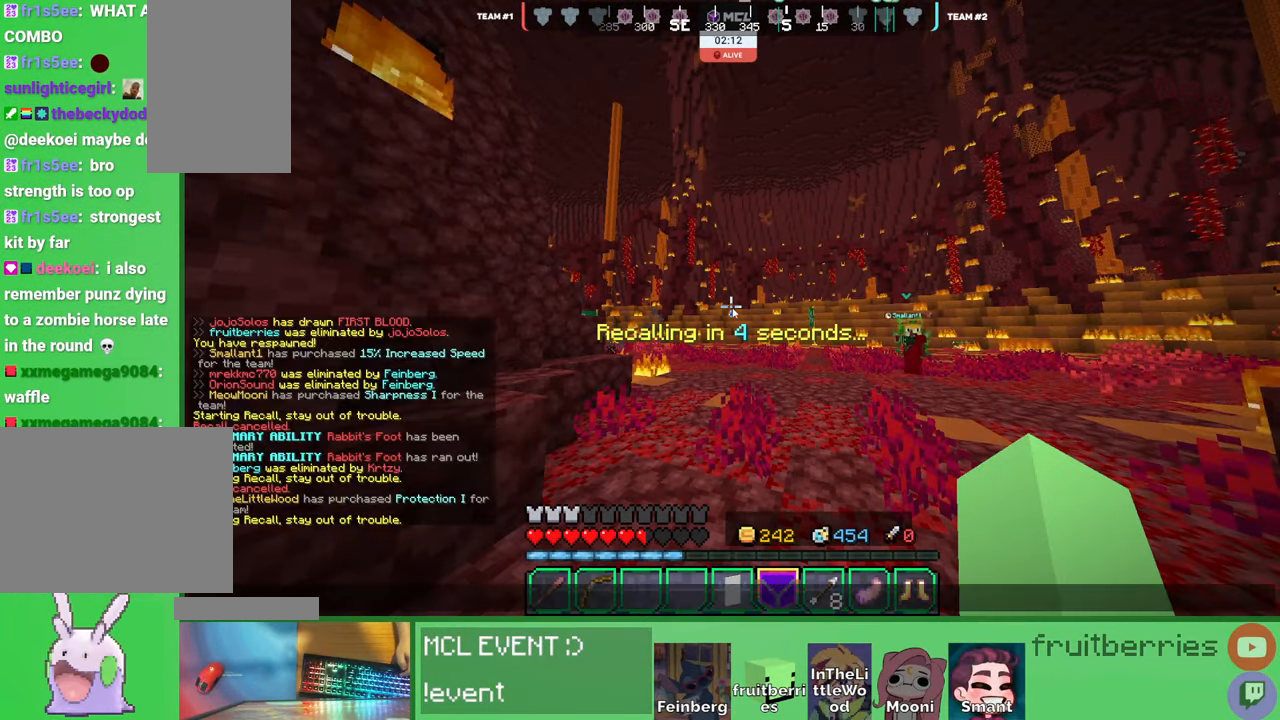
{"keys": [], "mouse": [], "events": []}
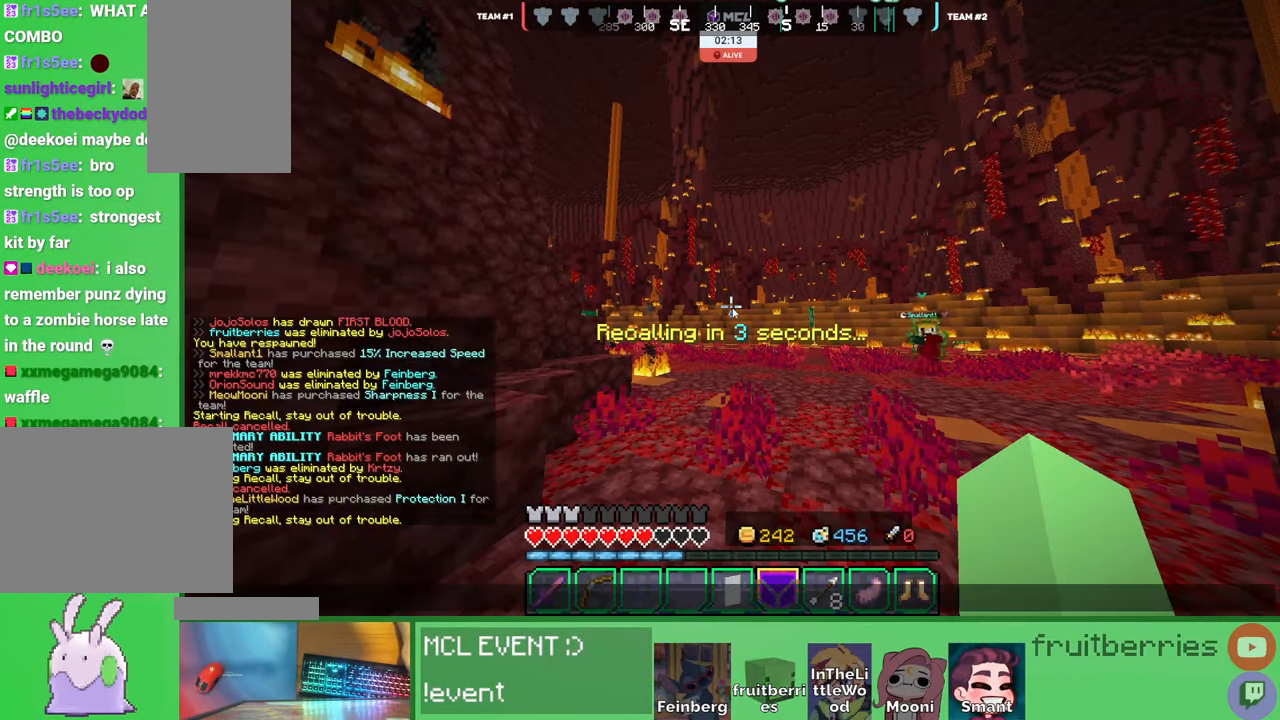
{"keys": [], "mouse": [], "events": []}
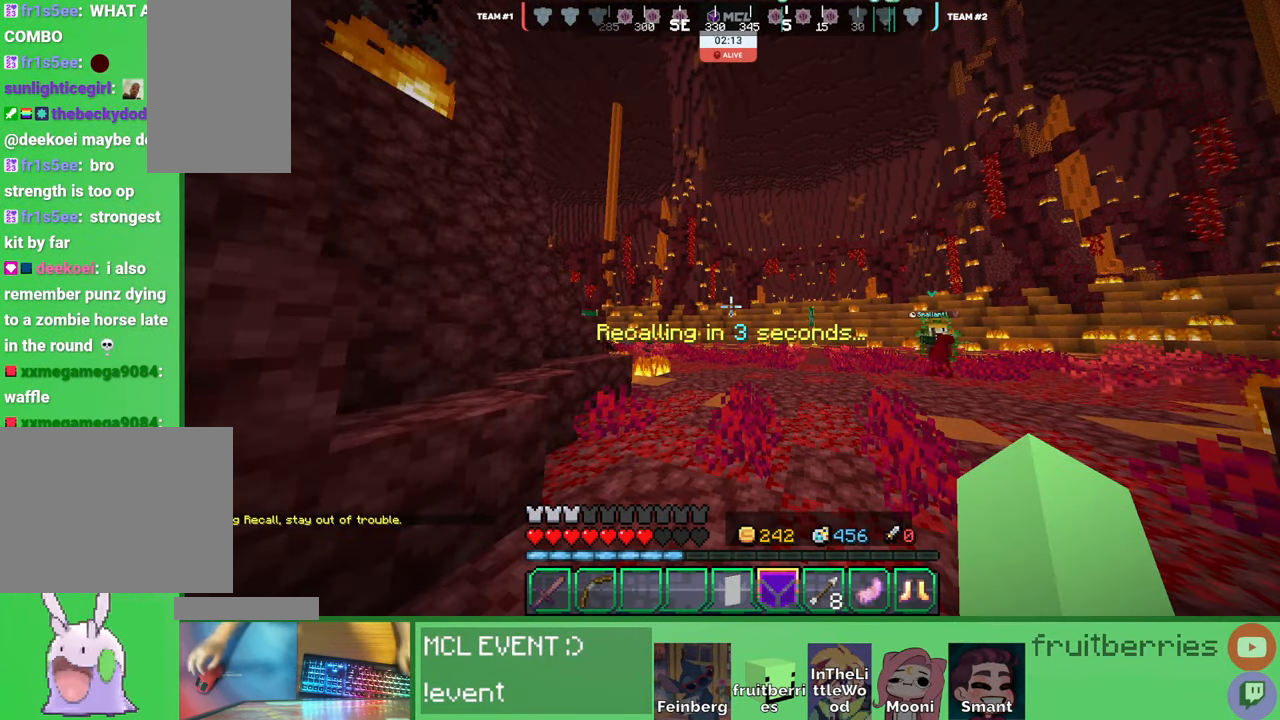
{"keys": [], "mouse": [], "events": [[166, "e", "down"], [283, "e", "up"]]}
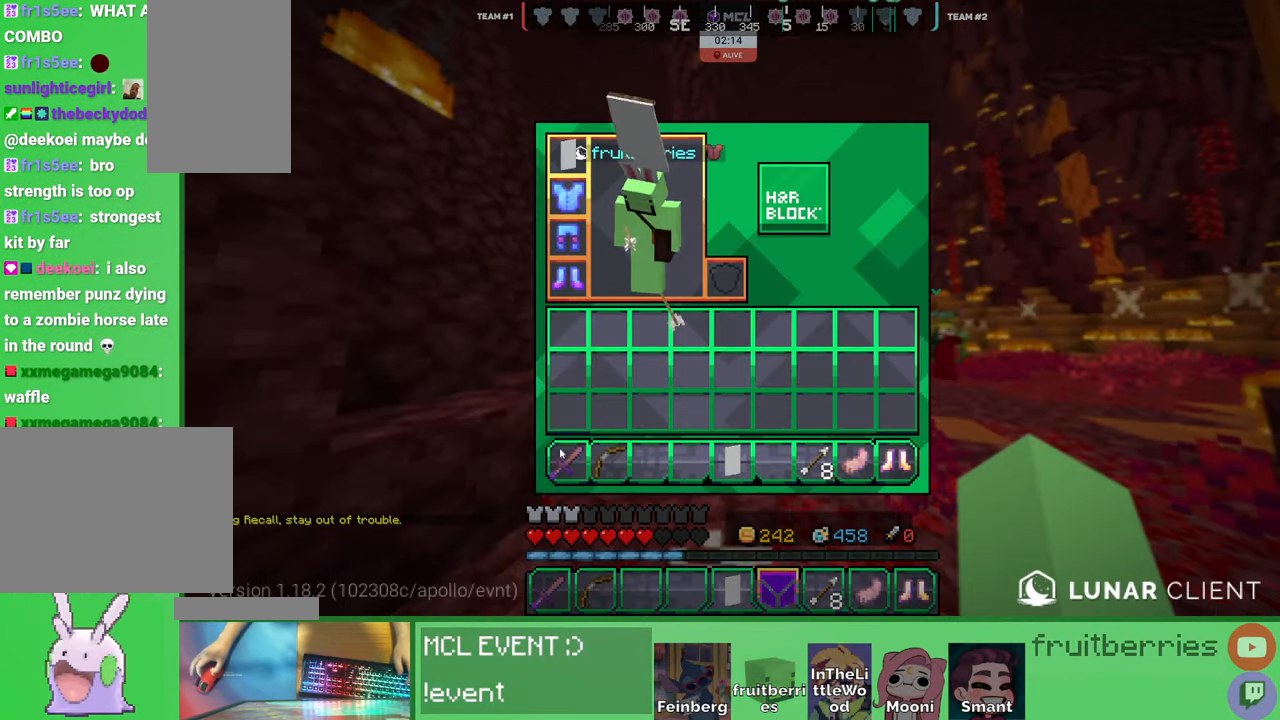
{"keys": [], "mouse": [], "events": []}
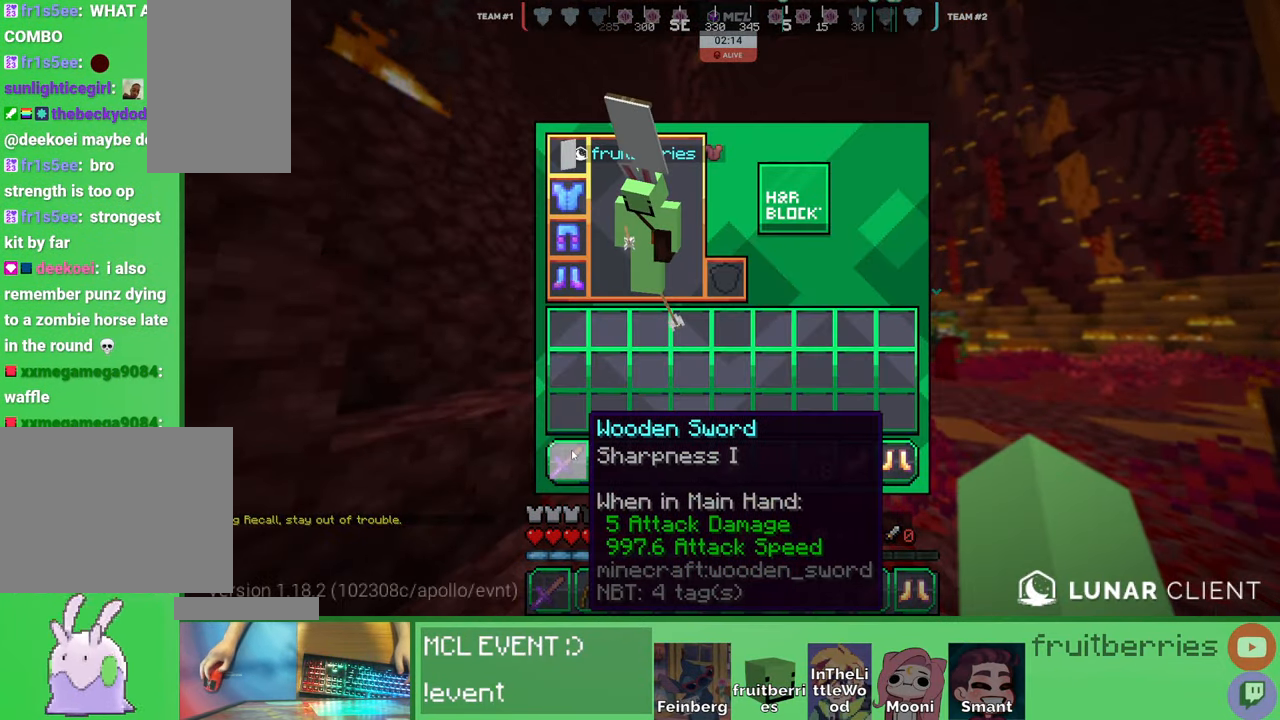
{"keys": [], "mouse": [], "events": [[100, "e", "down"], [233, "e", "up"]]}
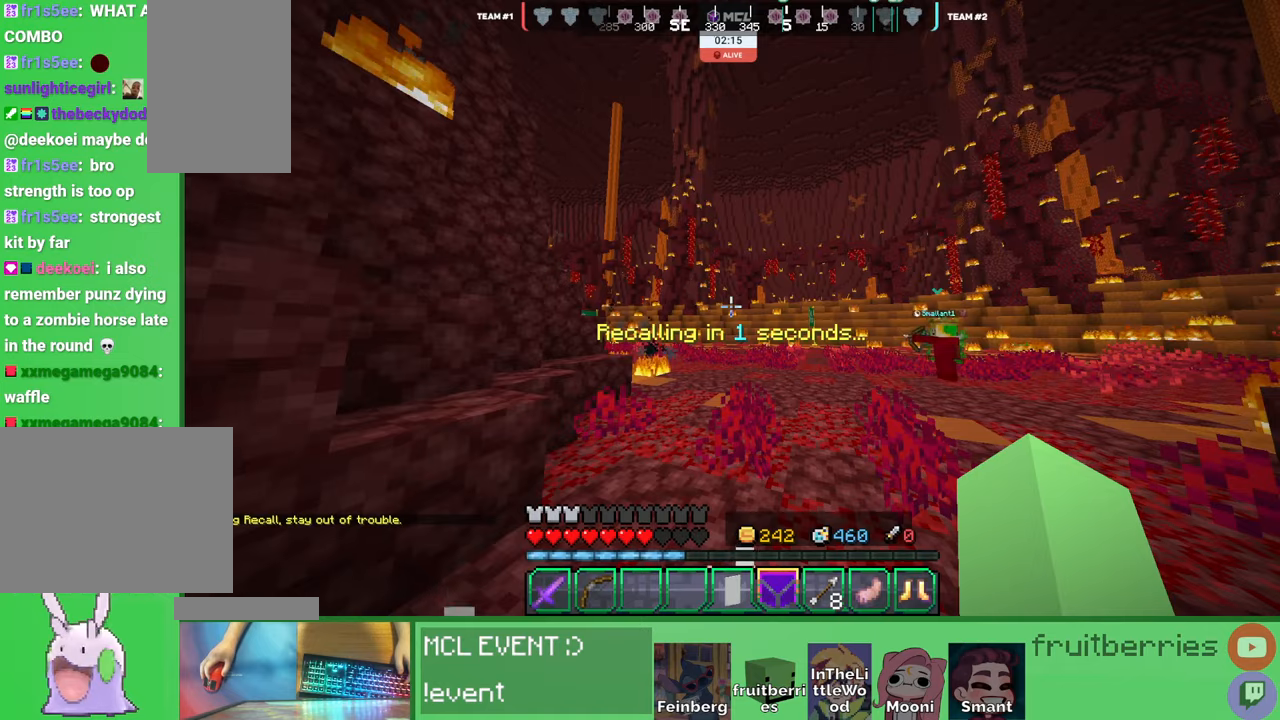
{"keys": [], "mouse": [], "events": []}
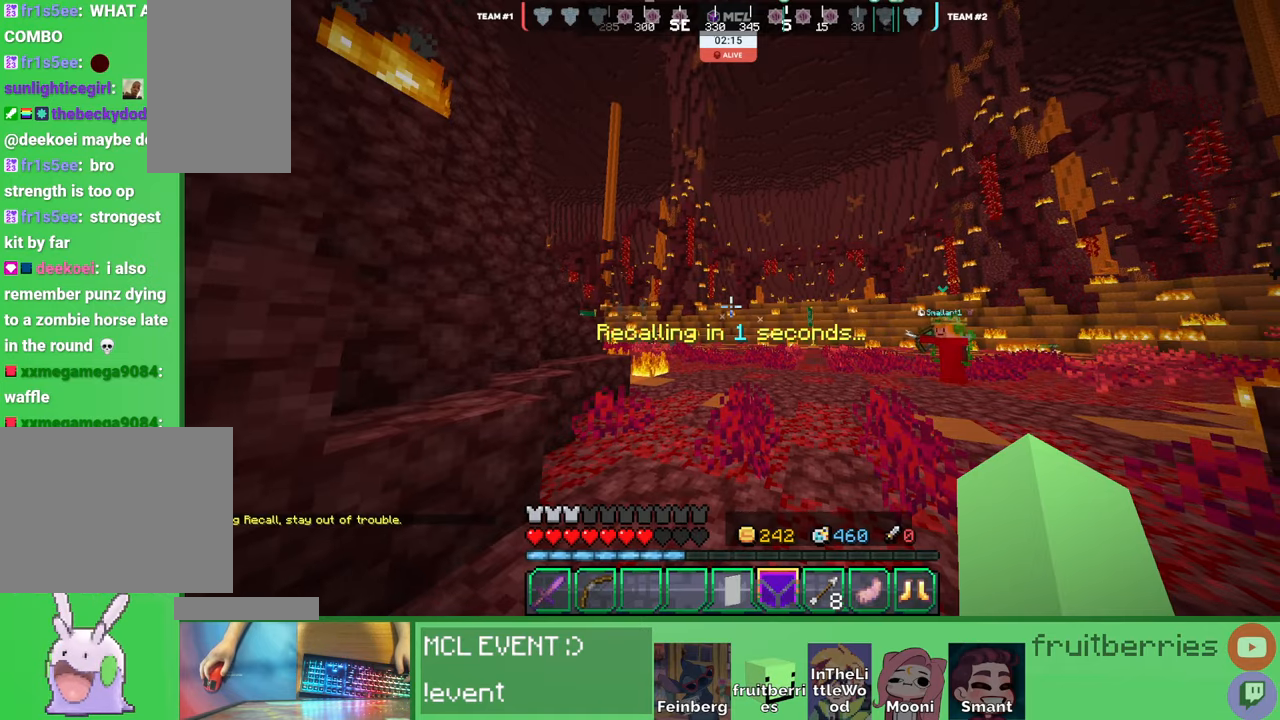
{"keys": [], "mouse": [], "events": []}